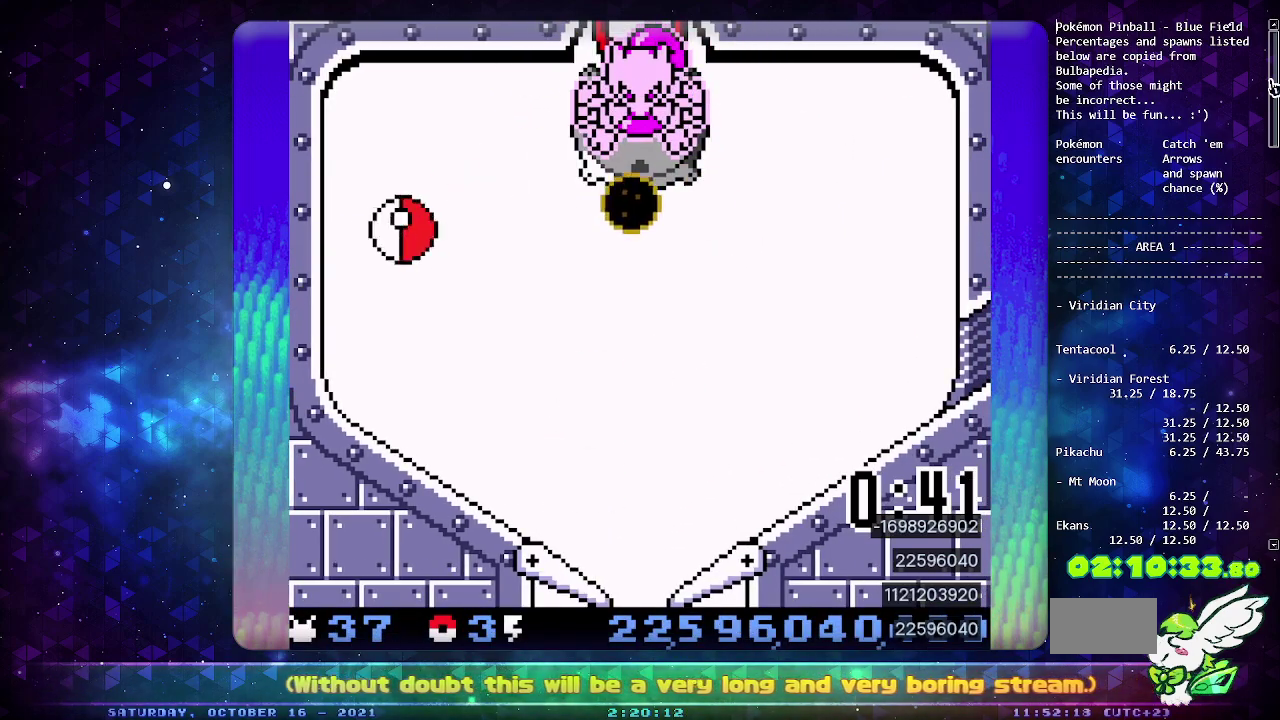
Gameplay with a controller (PlayStation layout); each line is a JSON object with the inputs held at the frame after it (dt_ms = milliseconds from this image to that frame). "events" lists button and stick changes between this image and that frame as [ms after this image, input, new state], when the widget could be followed in between. Not read: L2 L3 R2 R3.
{"dt_ms": 500, "buttons": ["DPAD_LEFT"], "events": [[383, "DPAD_LEFT", "down"]]}
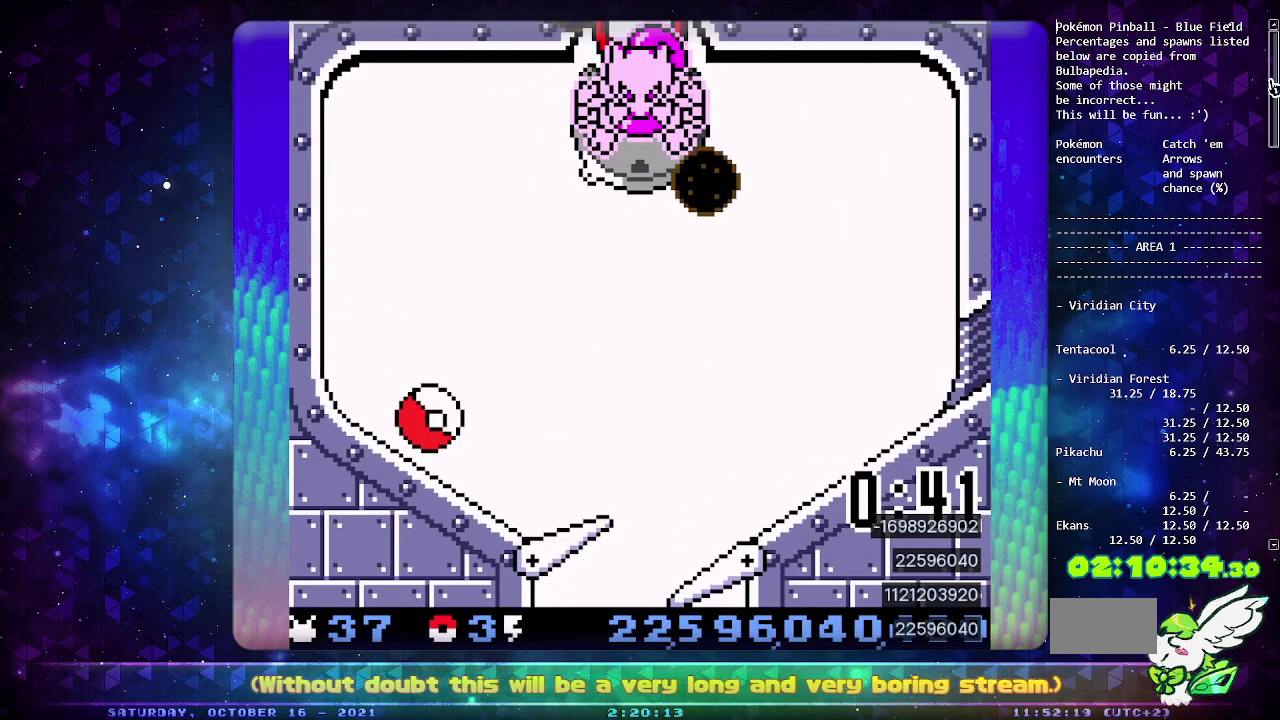
{"dt_ms": 500, "buttons": ["DPAD_DOWN"], "events": [[367, "DPAD_LEFT", "up"], [450, "DPAD_DOWN", "down"]]}
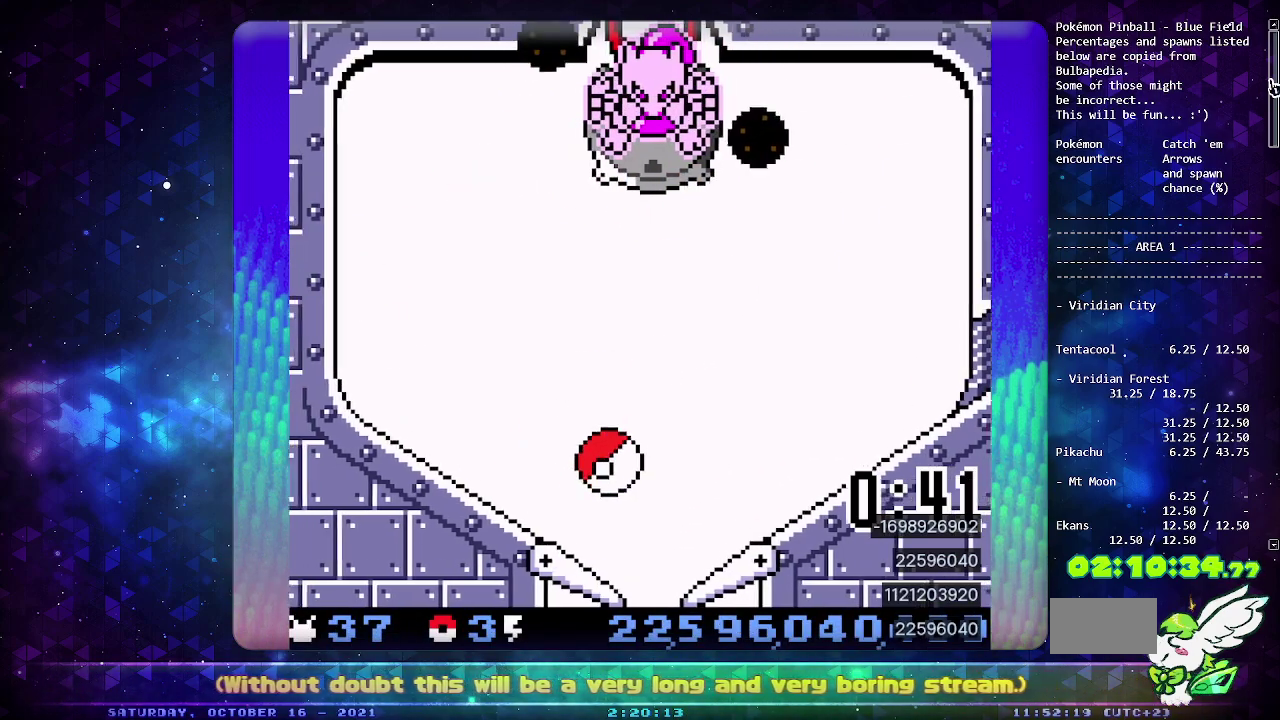
{"dt_ms": 500, "buttons": ["DPAD_DOWN"], "events": [[50, "DPAD_DOWN", "up"], [133, "DPAD_DOWN", "down"], [250, "DPAD_DOWN", "up"], [300, "DPAD_DOWN", "down"], [400, "DPAD_DOWN", "up"], [450, "DPAD_DOWN", "down"]]}
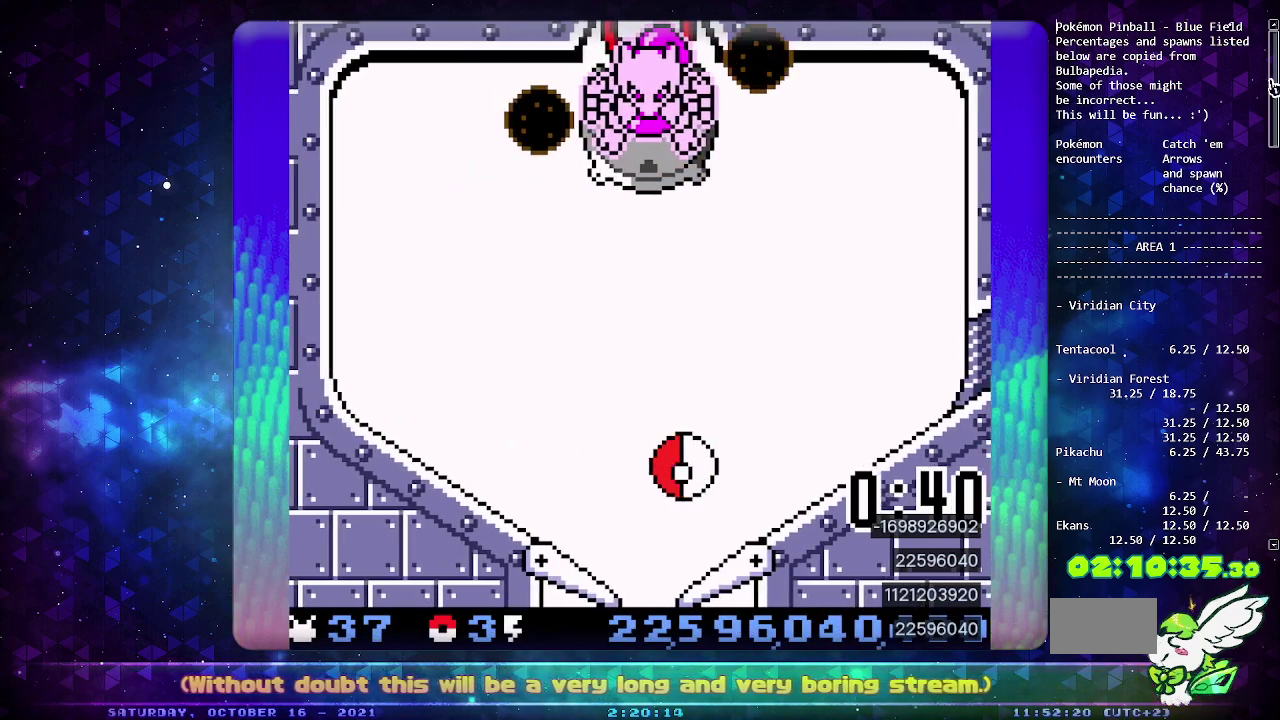
{"dt_ms": 500, "buttons": [], "events": [[83, "DPAD_DOWN", "up"], [350, "DPAD_DOWN", "down"], [483, "DPAD_DOWN", "up"]]}
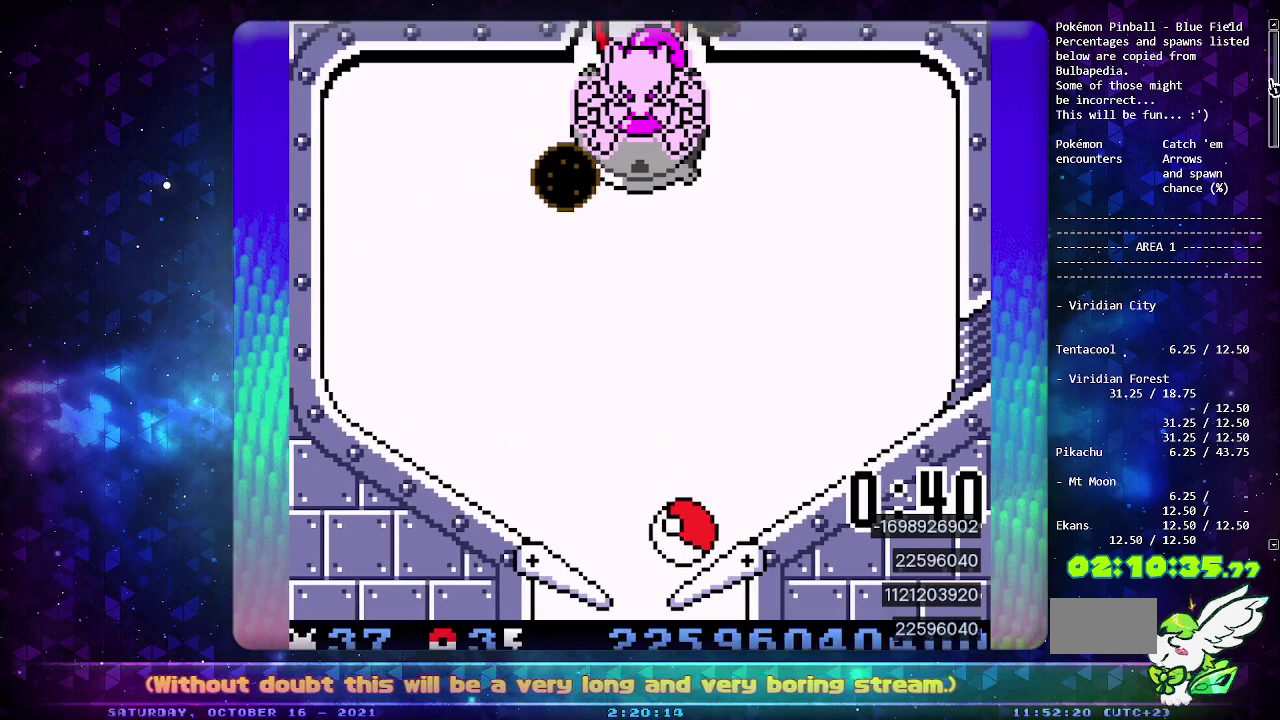
{"dt_ms": 500, "buttons": [], "events": [[83, "CIRCLE", "down"], [217, "CIRCLE", "up"]]}
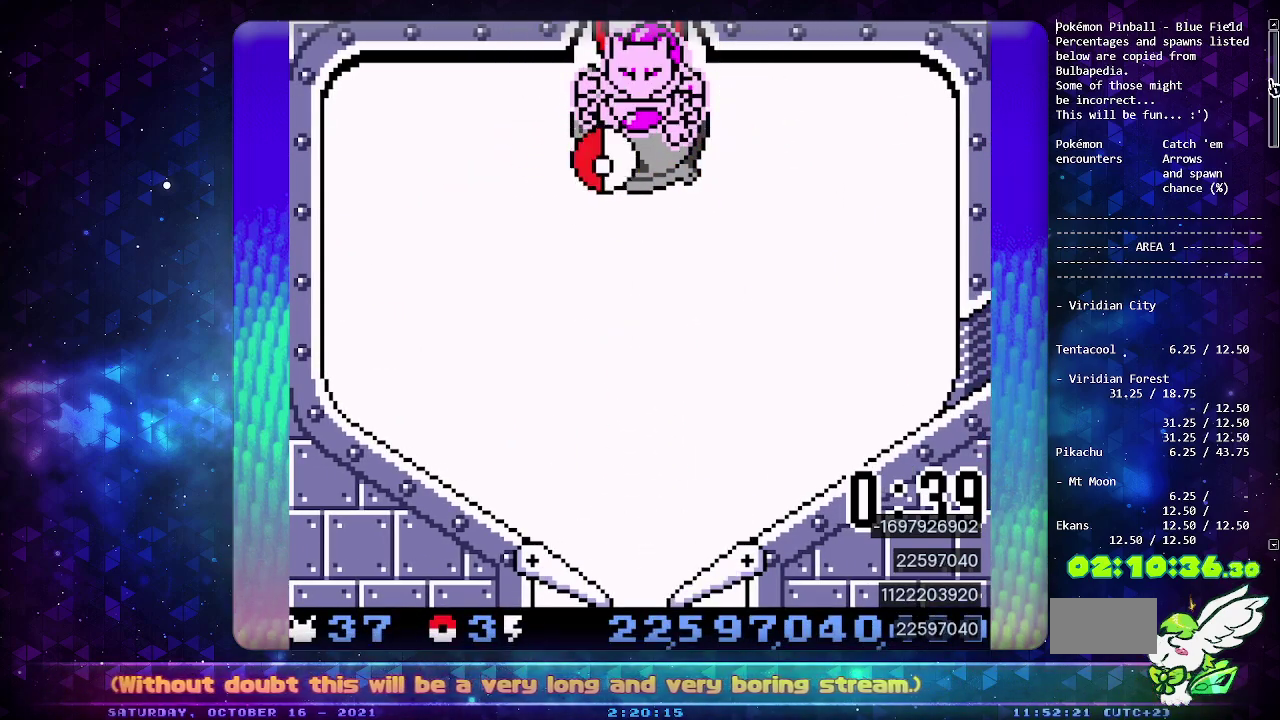
{"dt_ms": 500, "buttons": [], "events": [[300, "CROSS", "down"], [417, "CROSS", "up"]]}
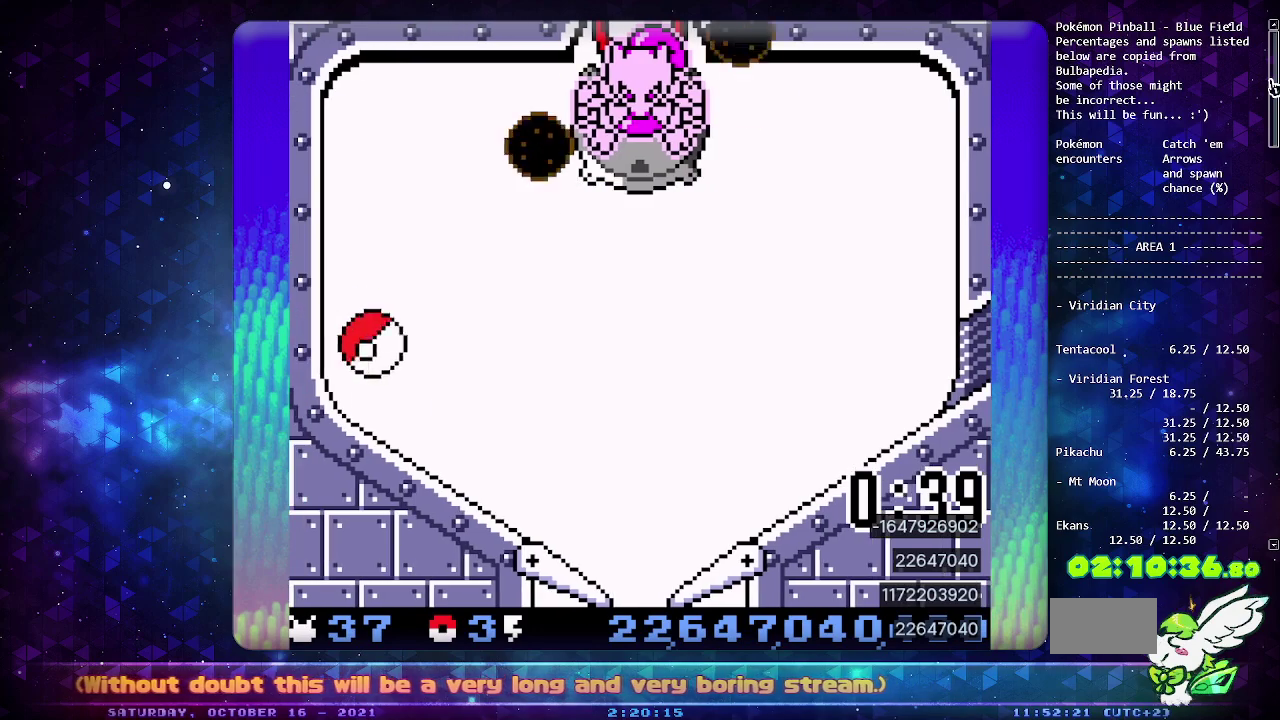
{"dt_ms": 500, "buttons": ["DPAD_LEFT"], "events": [[150, "DPAD_LEFT", "down"]]}
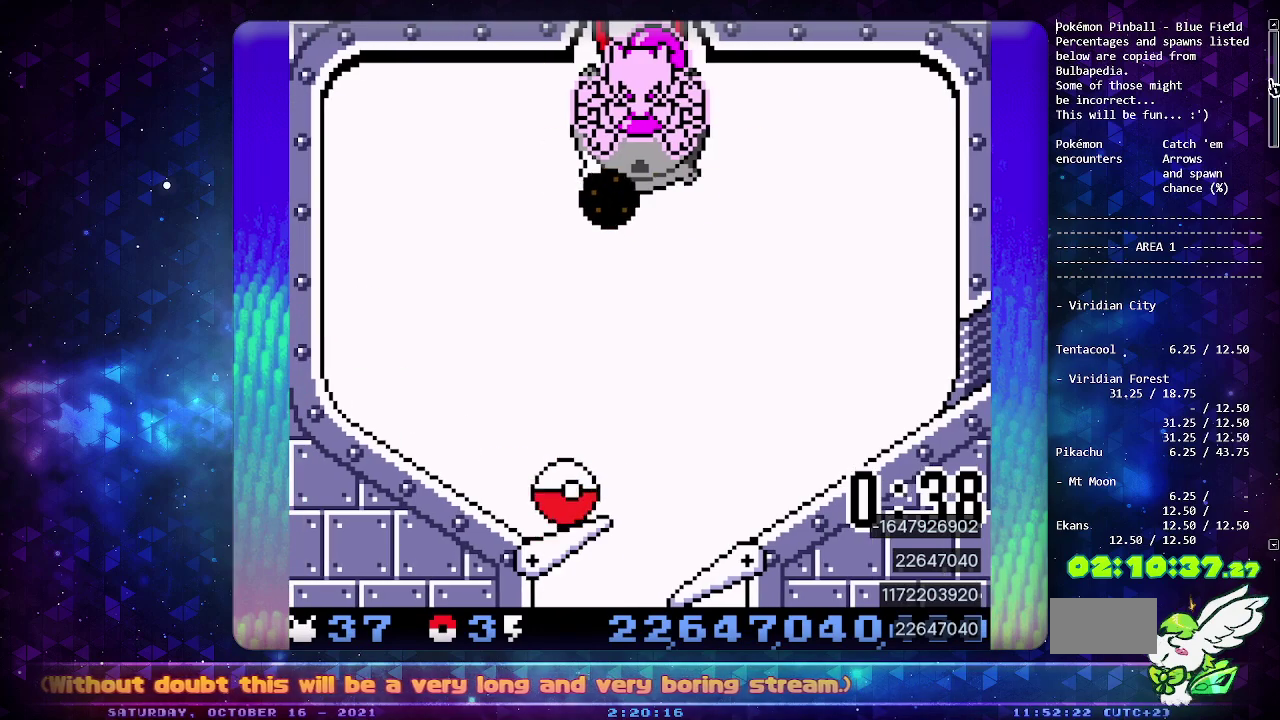
{"dt_ms": 500, "buttons": ["DPAD_DOWN"], "events": [[17, "DPAD_LEFT", "up"], [100, "DPAD_DOWN", "down"], [217, "DPAD_DOWN", "up"], [267, "DPAD_DOWN", "down"], [367, "DPAD_DOWN", "up"], [433, "DPAD_DOWN", "down"]]}
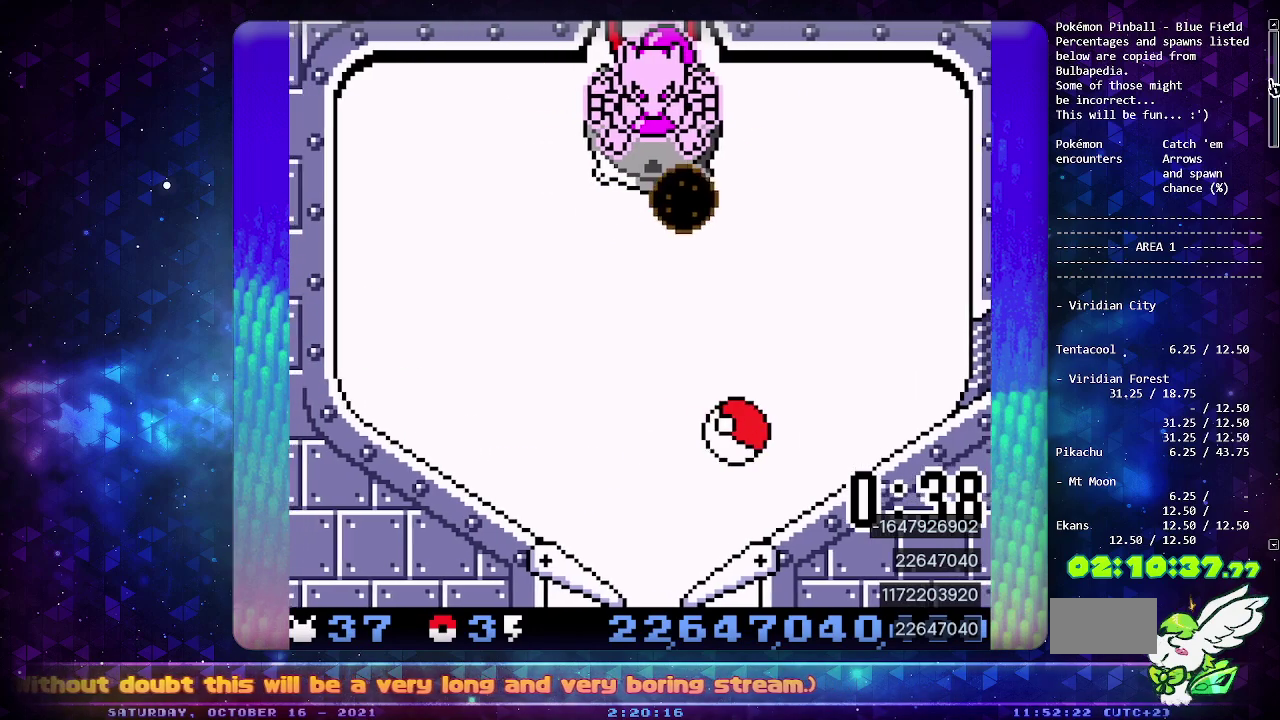
{"dt_ms": 500, "buttons": ["DPAD_DOWN"], "events": [[33, "DPAD_DOWN", "up"], [100, "DPAD_DOWN", "down"], [367, "DPAD_DOWN", "up"], [433, "DPAD_DOWN", "down"]]}
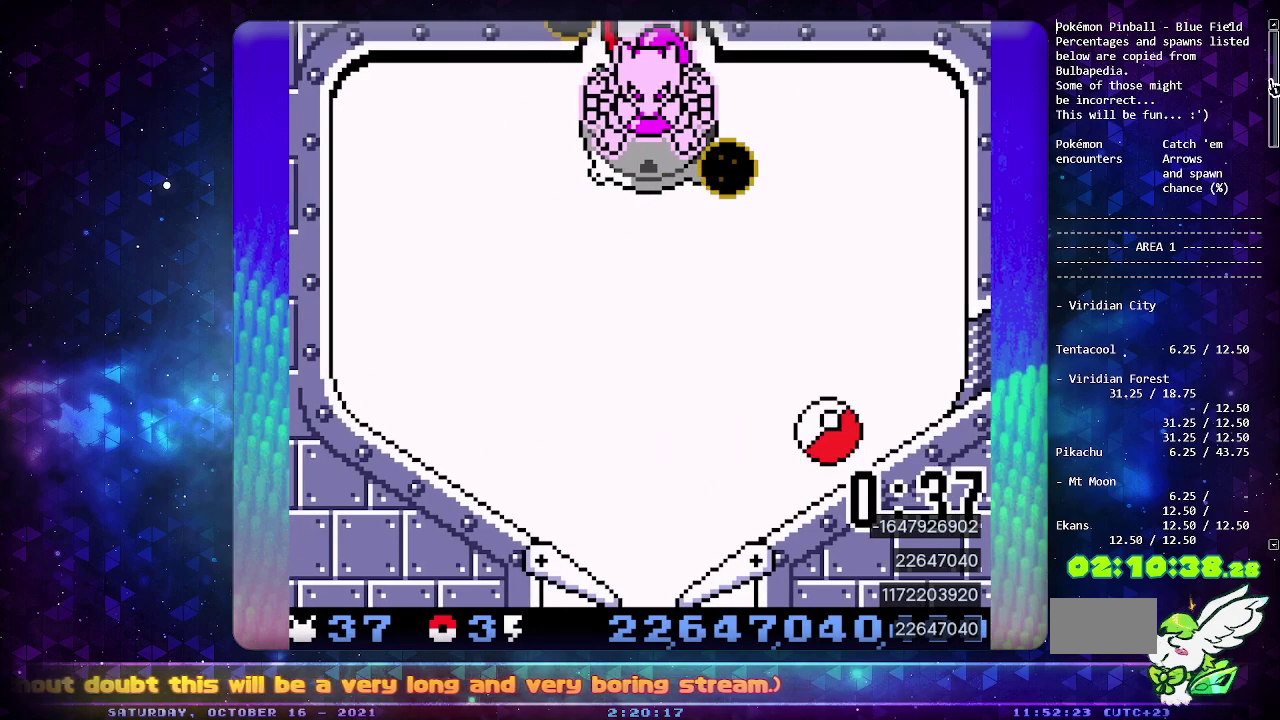
{"dt_ms": 500, "buttons": ["DPAD_DOWN"], "events": [[50, "DPAD_DOWN", "up"], [117, "DPAD_DOWN", "down"], [200, "DPAD_DOWN", "up"], [267, "DPAD_DOWN", "down"], [367, "DPAD_DOWN", "up"], [417, "DPAD_DOWN", "down"]]}
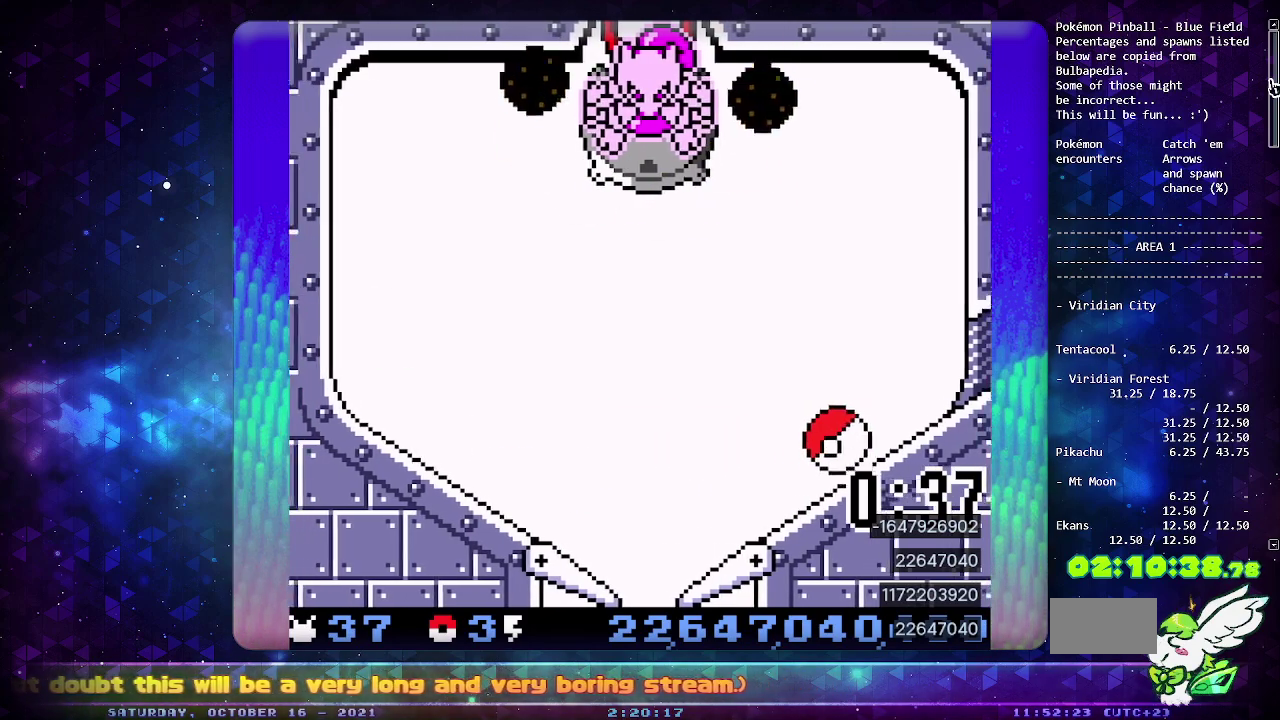
{"dt_ms": 500, "buttons": [], "events": [[33, "DPAD_DOWN", "up"], [83, "DPAD_DOWN", "down"], [183, "DPAD_DOWN", "up"], [250, "DPAD_DOWN", "down"], [367, "DPAD_DOWN", "up"]]}
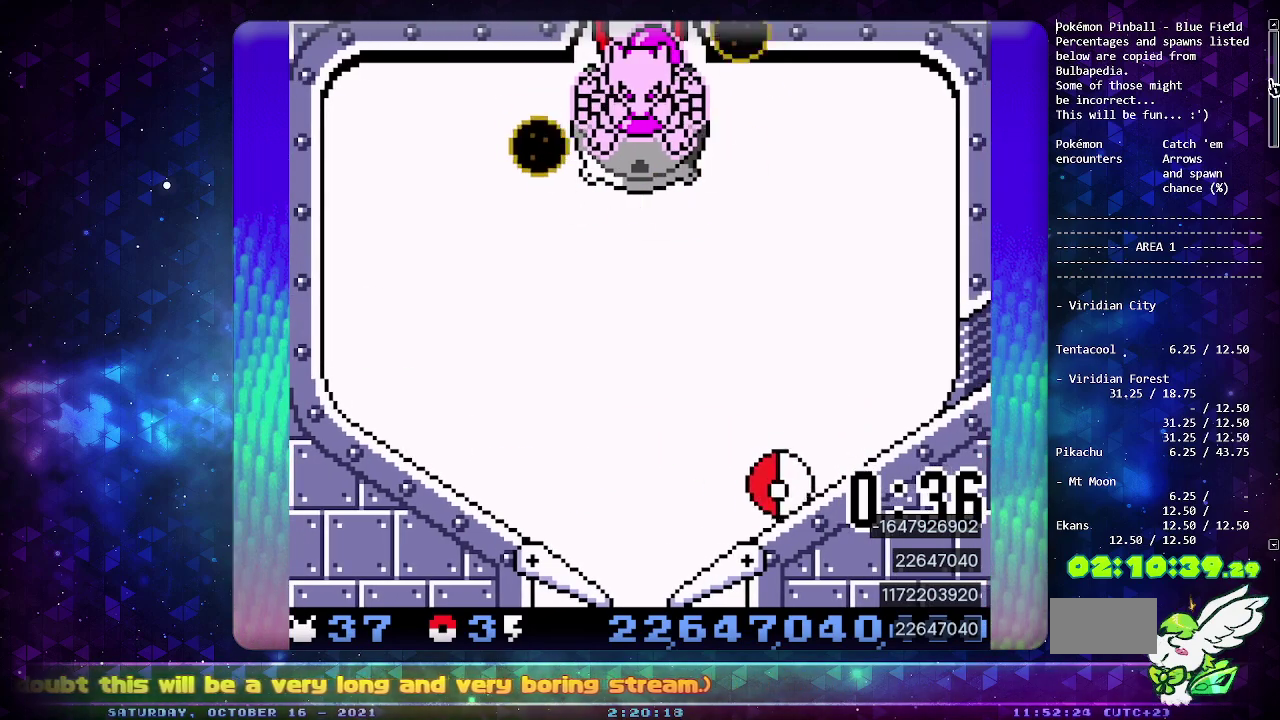
{"dt_ms": 500, "buttons": [], "events": [[283, "CIRCLE", "down"], [500, "CIRCLE", "up"]]}
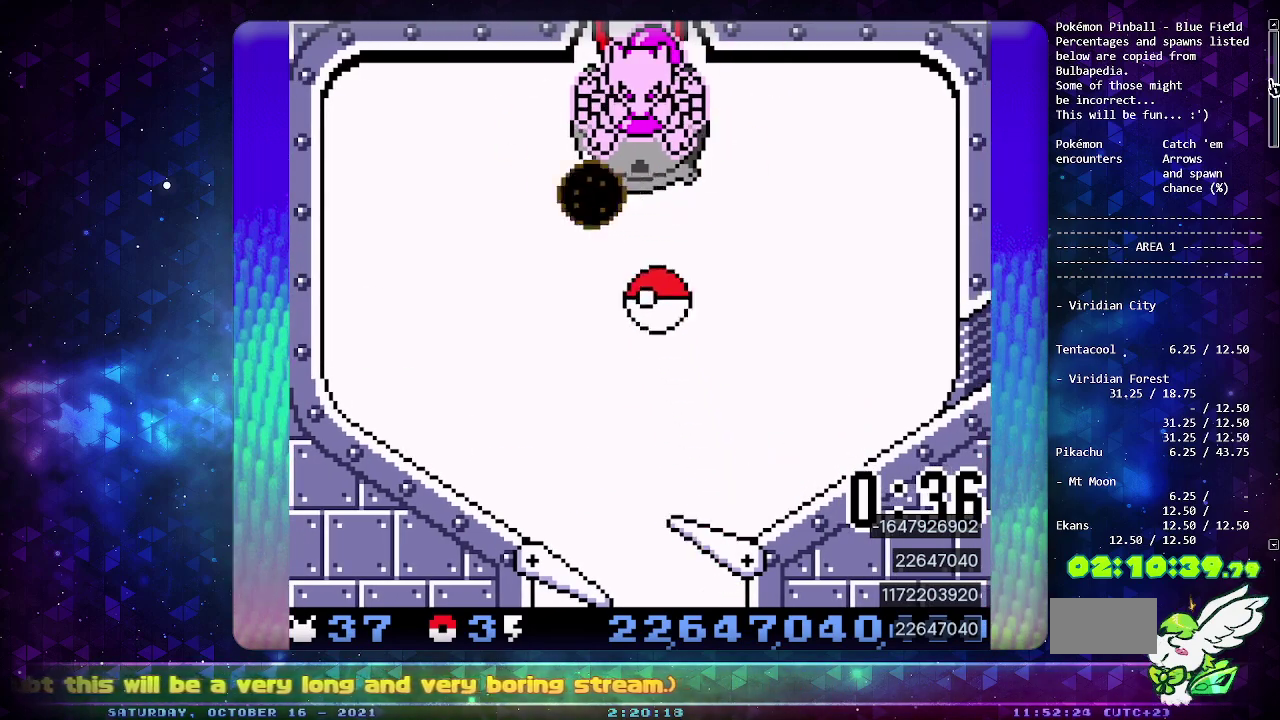
{"dt_ms": 500, "buttons": ["CROSS"], "events": [[467, "CROSS", "down"]]}
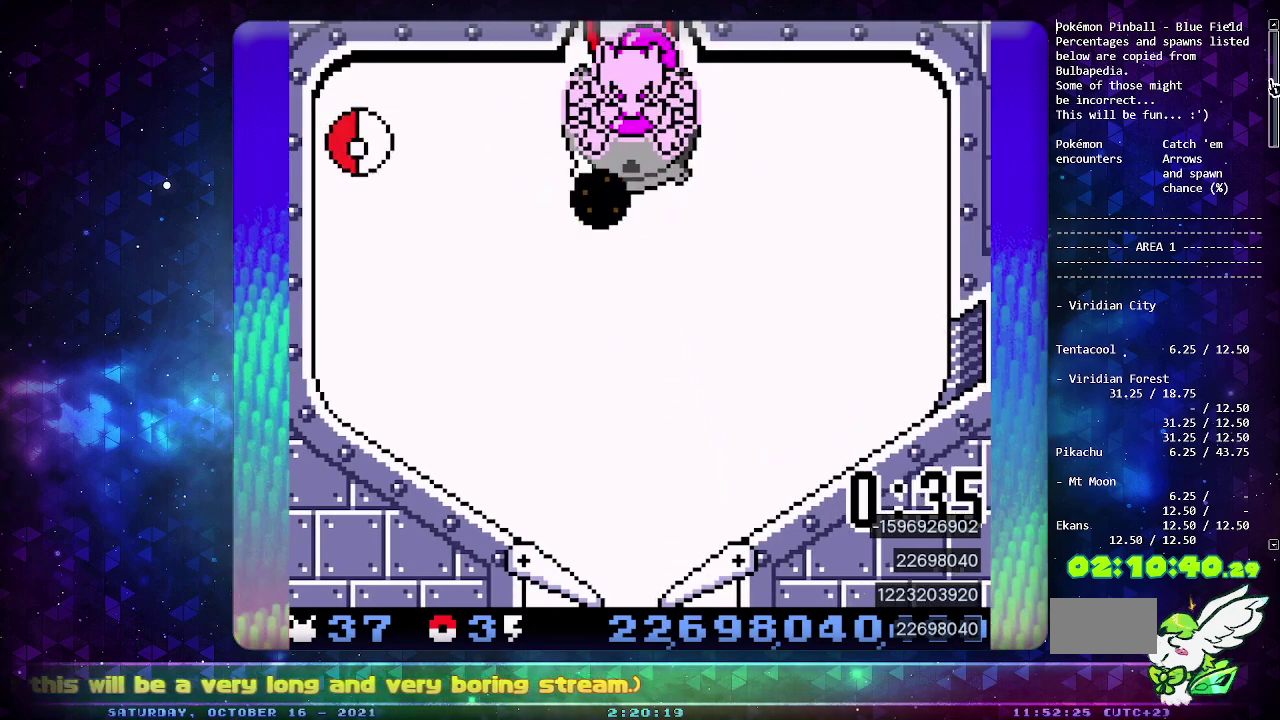
{"dt_ms": 500, "buttons": [], "events": [[83, "CROSS", "up"]]}
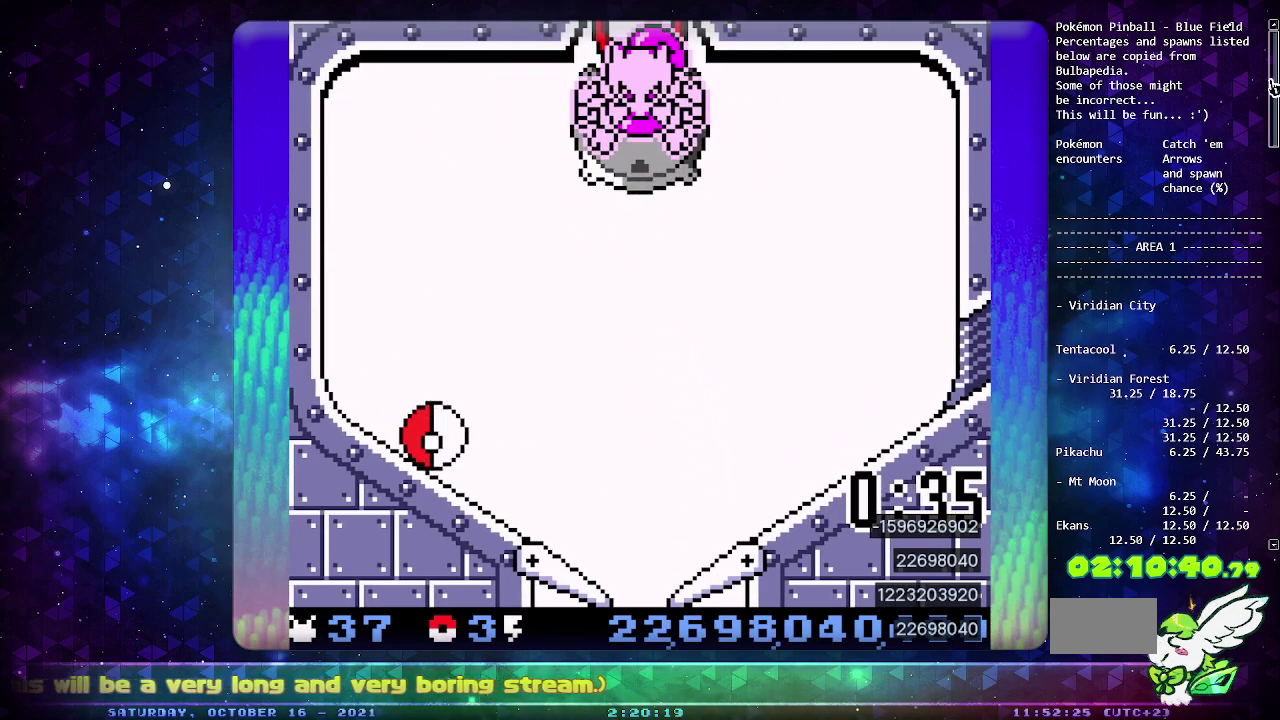
{"dt_ms": 500, "buttons": ["CIRCLE"], "events": [[467, "CIRCLE", "down"]]}
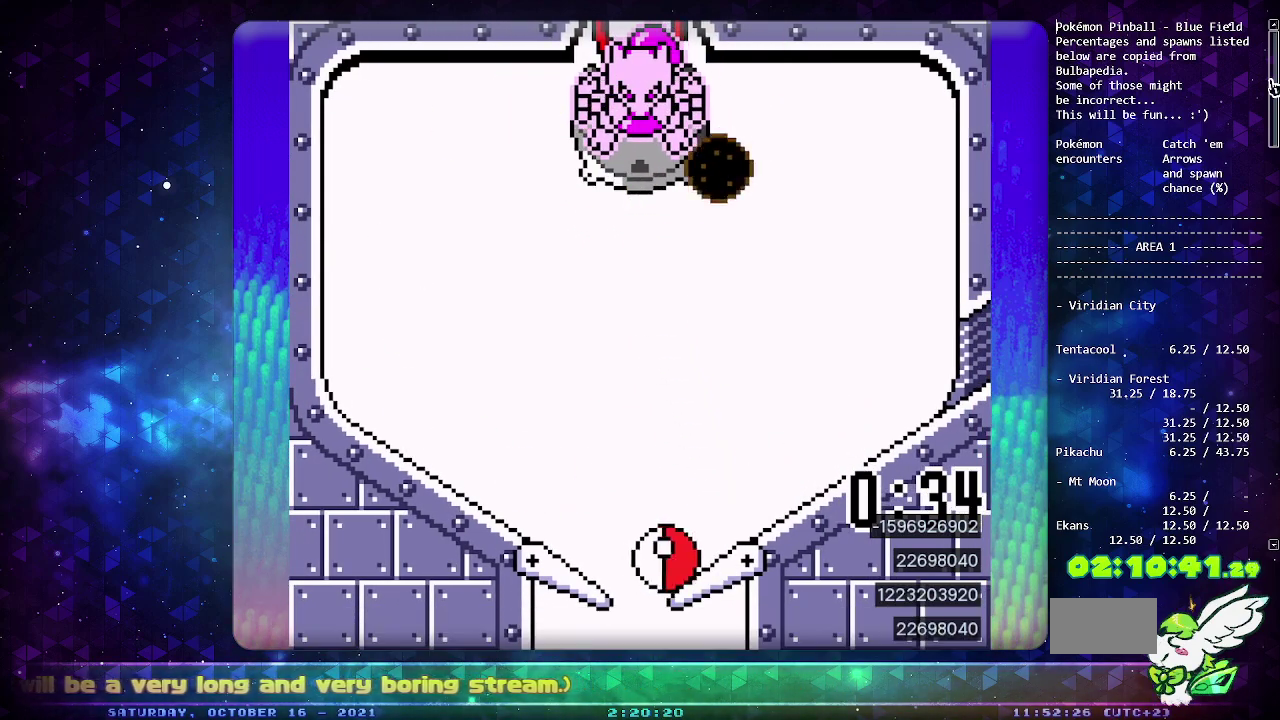
{"dt_ms": 500, "buttons": [], "events": [[167, "CIRCLE", "up"]]}
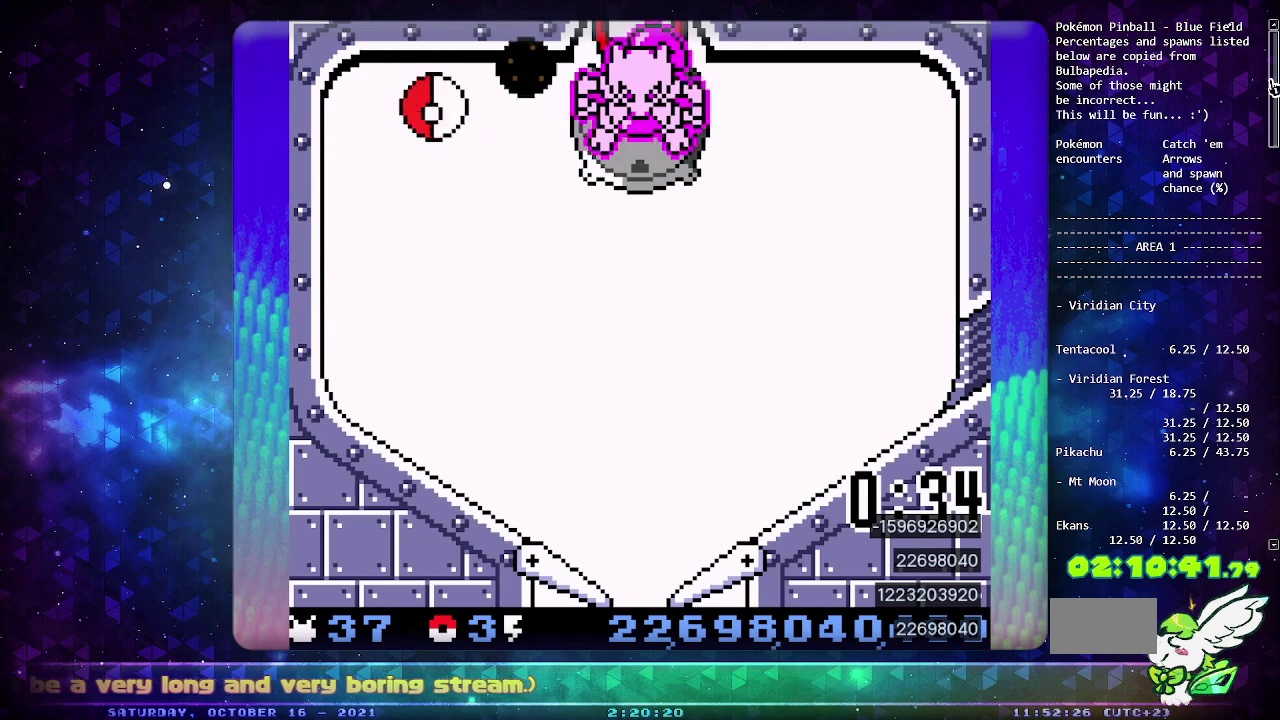
{"dt_ms": 500, "buttons": [], "events": [[183, "DPAD_DOWN", "down"], [250, "DPAD_DOWN", "up"]]}
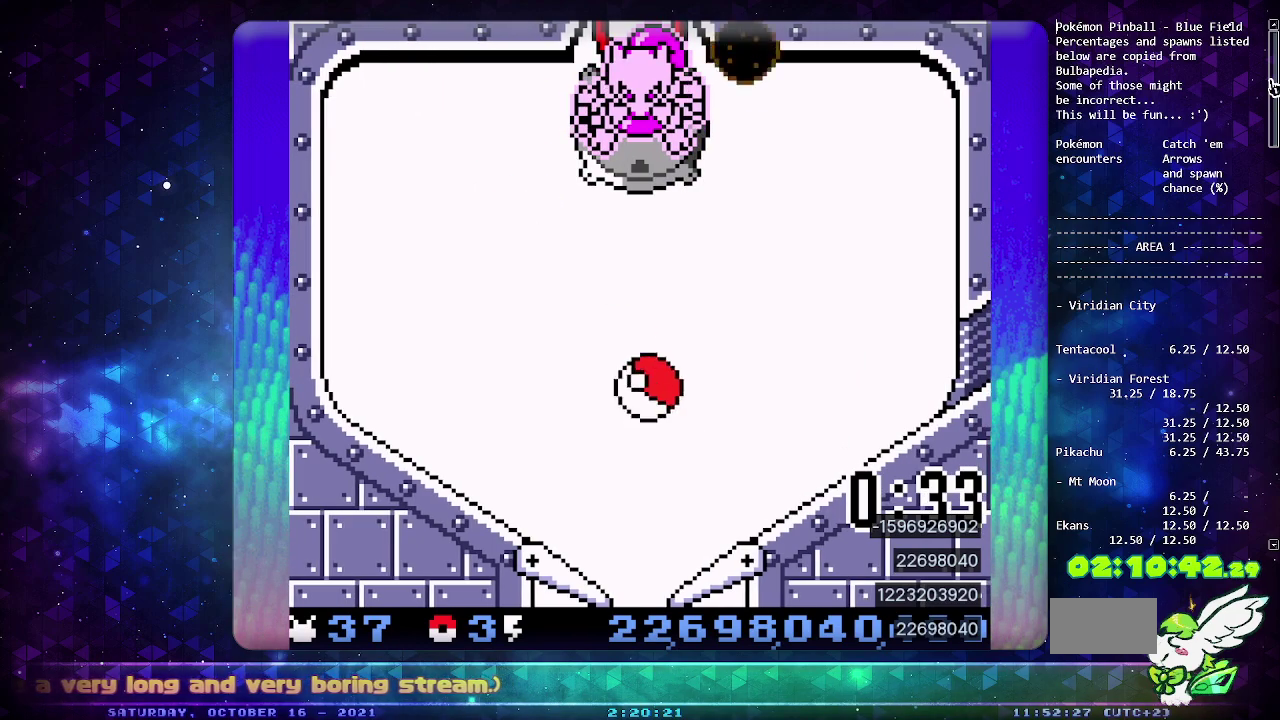
{"dt_ms": 500, "buttons": [], "events": []}
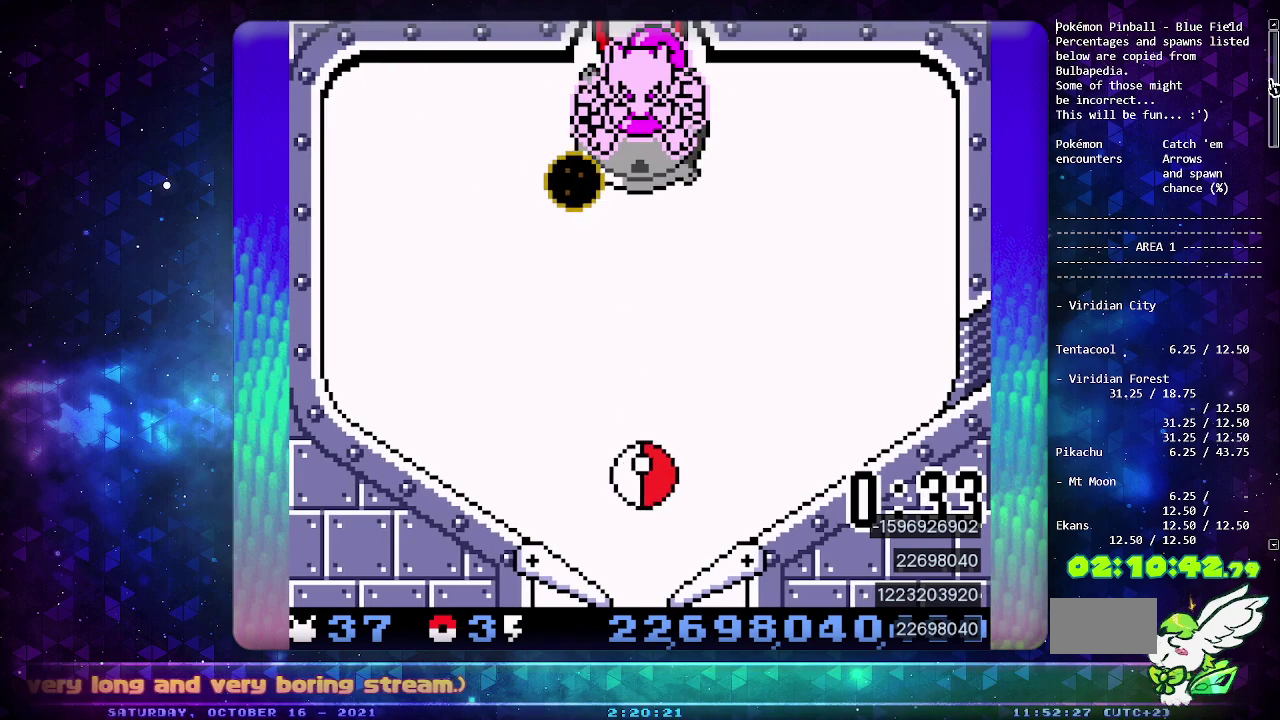
{"dt_ms": 500, "buttons": ["CROSS"], "events": [[100, "CROSS", "down"], [233, "CROSS", "up"], [483, "CROSS", "down"]]}
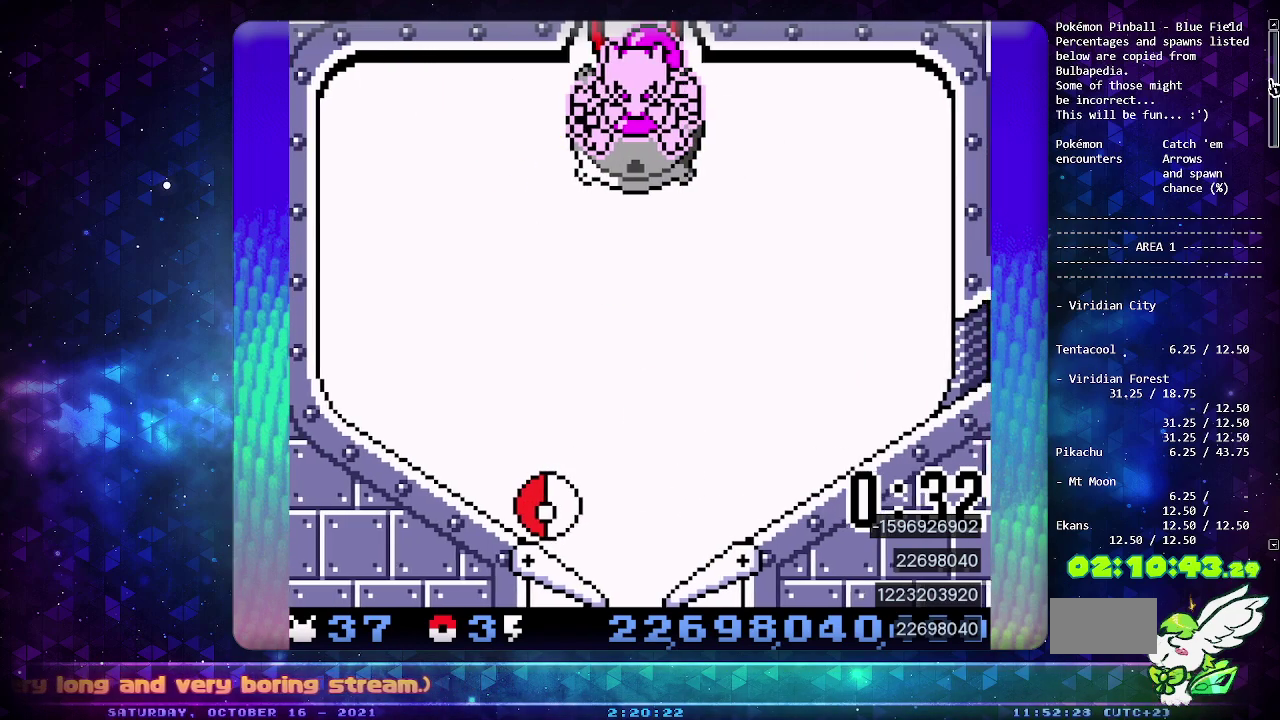
{"dt_ms": 500, "buttons": [], "events": [[100, "CROSS", "up"], [167, "CROSS", "down"], [250, "CROSS", "up"], [317, "DPAD_LEFT", "down"], [417, "DPAD_LEFT", "up"]]}
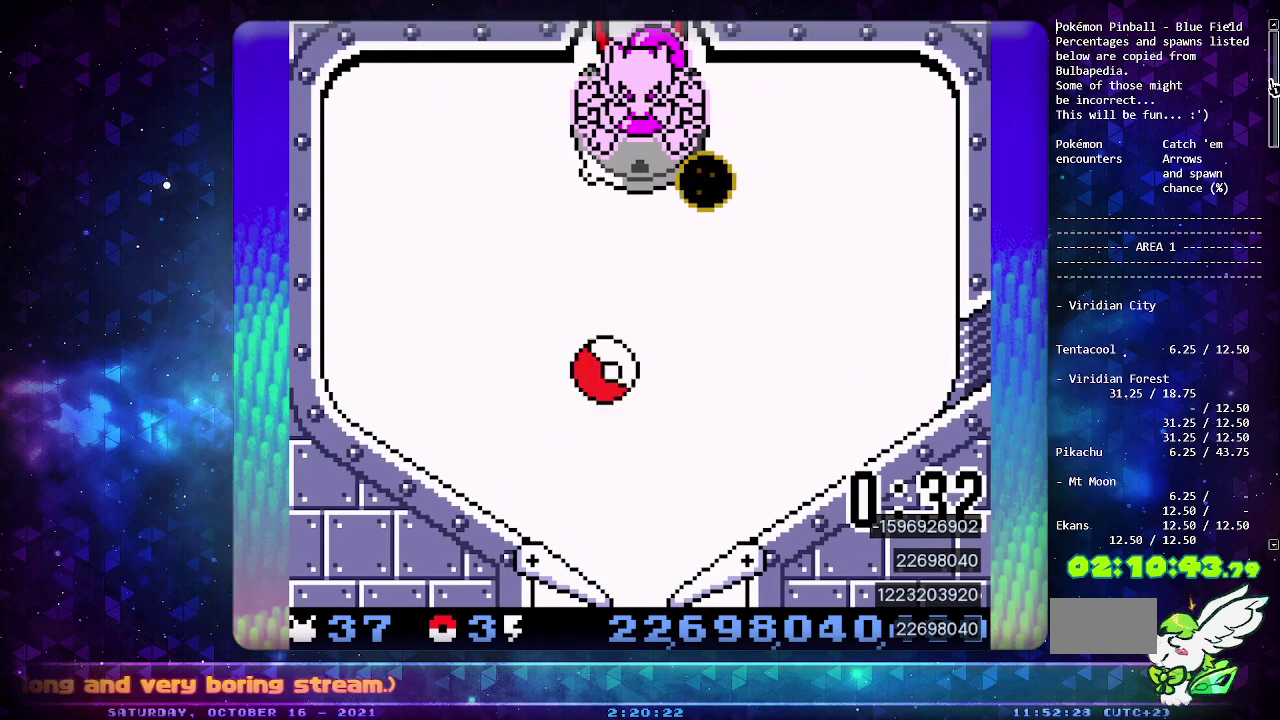
{"dt_ms": 500, "buttons": [], "events": []}
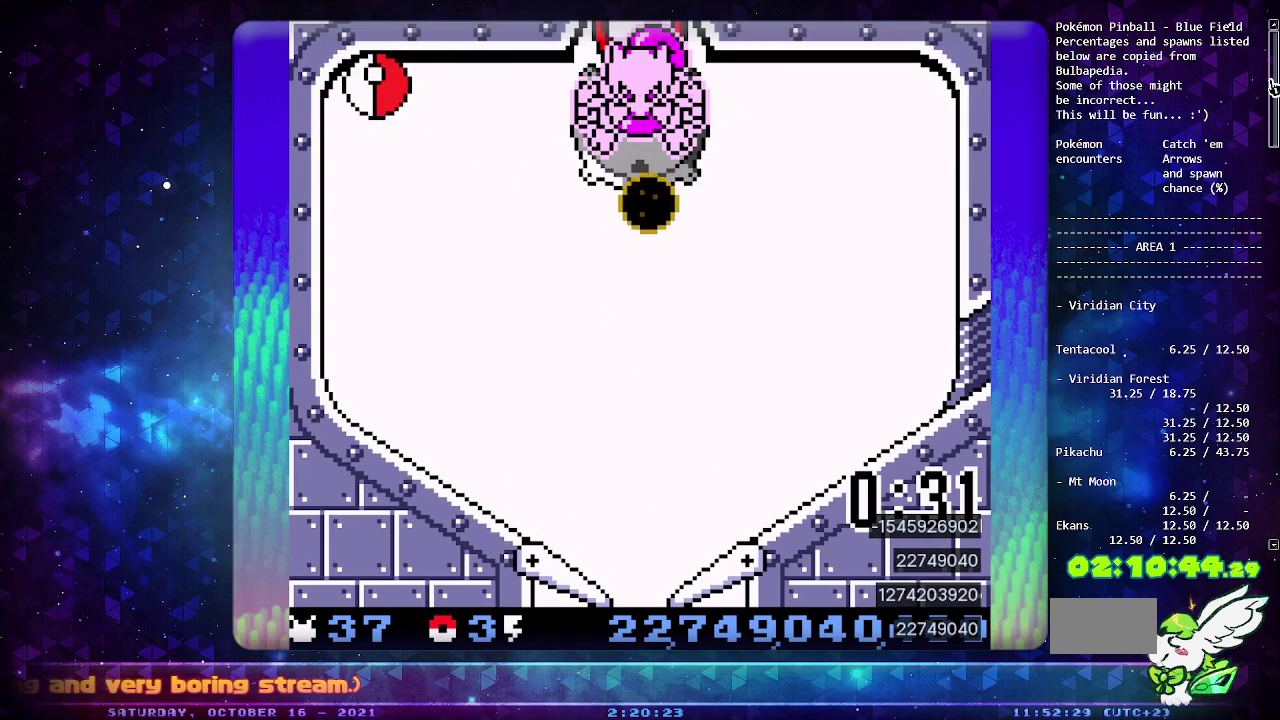
{"dt_ms": 500, "buttons": [], "events": []}
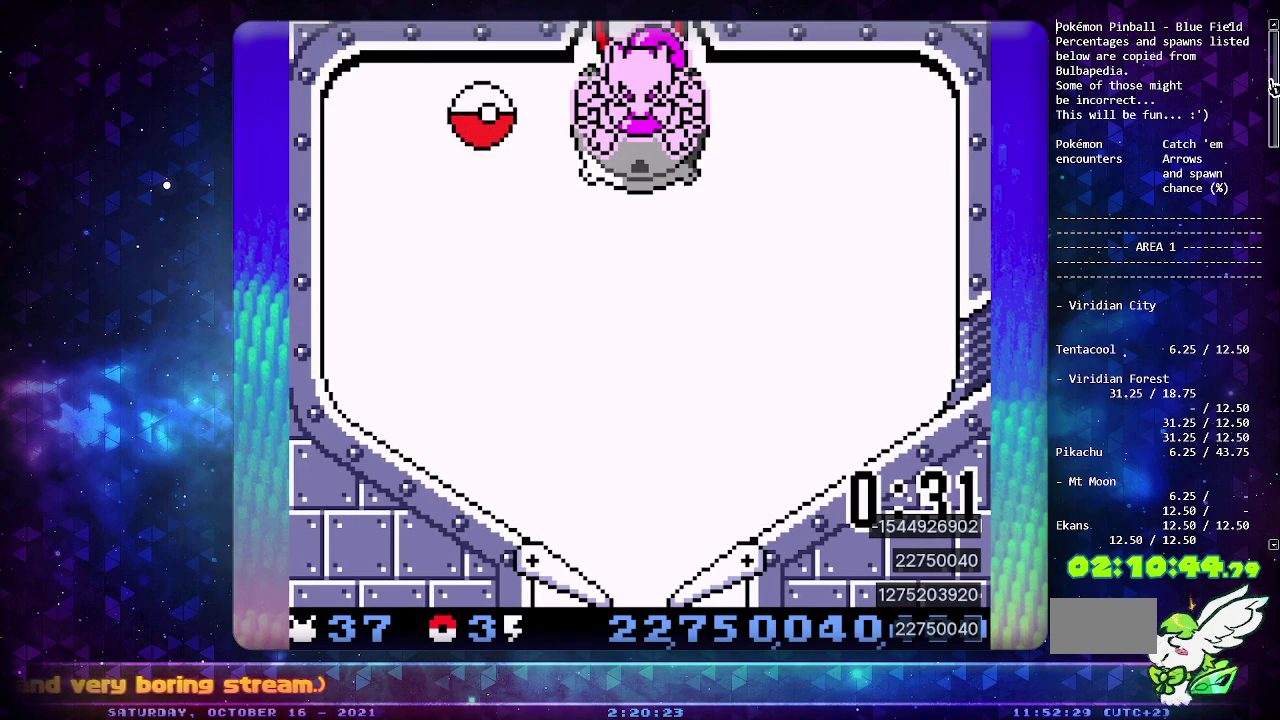
{"dt_ms": 500, "buttons": ["DPAD_DOWN"], "events": [[267, "DPAD_DOWN", "down"], [367, "DPAD_DOWN", "up"], [433, "DPAD_DOWN", "down"]]}
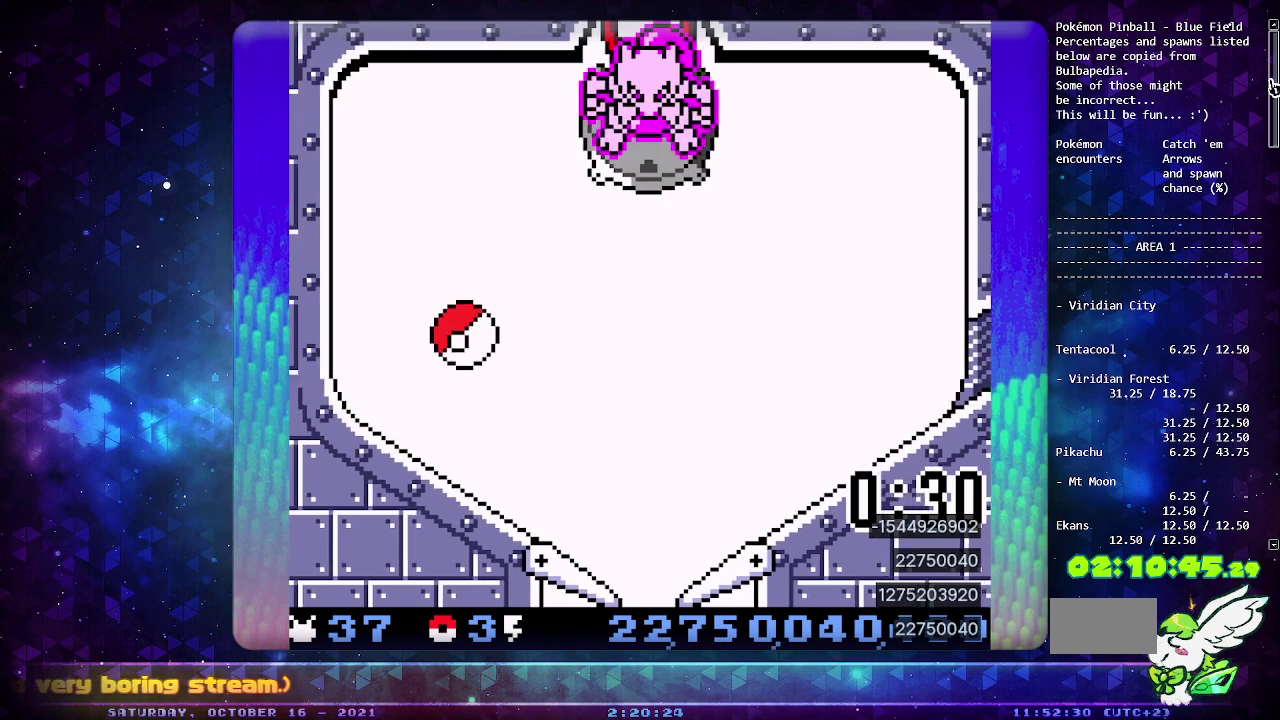
{"dt_ms": 500, "buttons": ["DPAD_LEFT"], "events": [[33, "DPAD_DOWN", "up"], [117, "DPAD_DOWN", "down"], [217, "DPAD_DOWN", "up"], [500, "DPAD_LEFT", "down"]]}
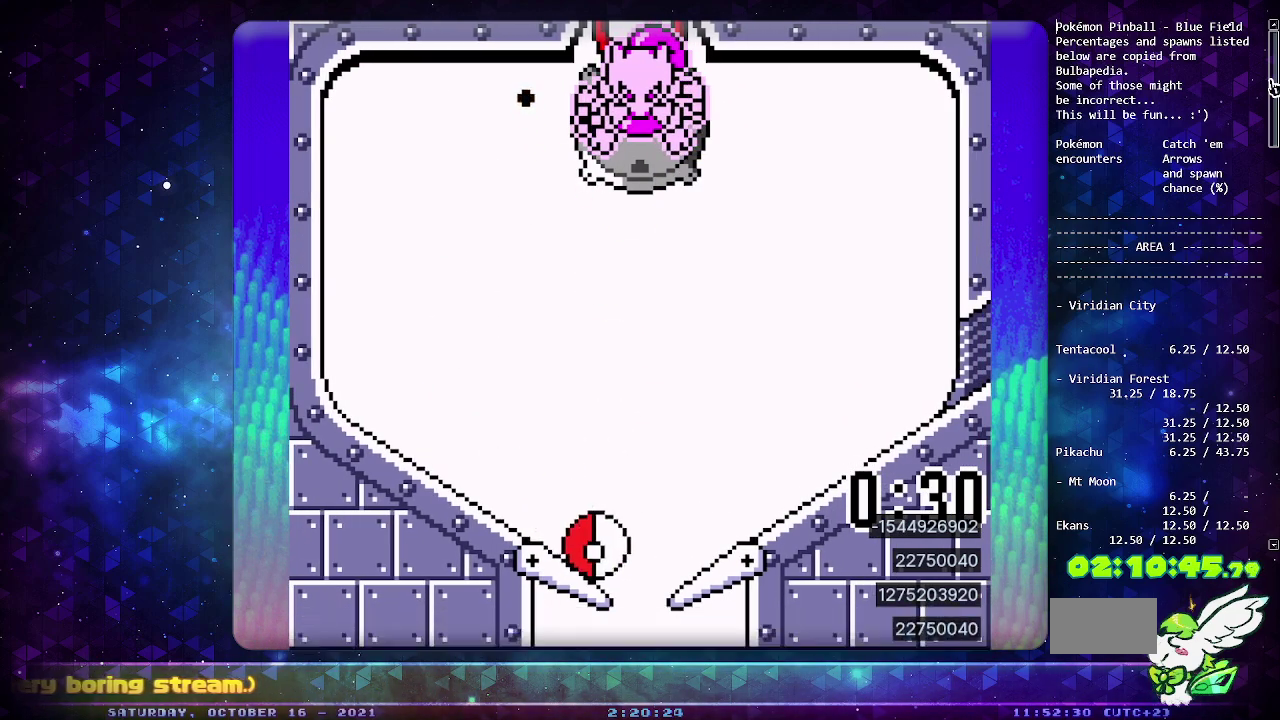
{"dt_ms": 500, "buttons": [], "events": [[100, "DPAD_LEFT", "up"], [117, "CIRCLE", "down"], [350, "CIRCLE", "up"]]}
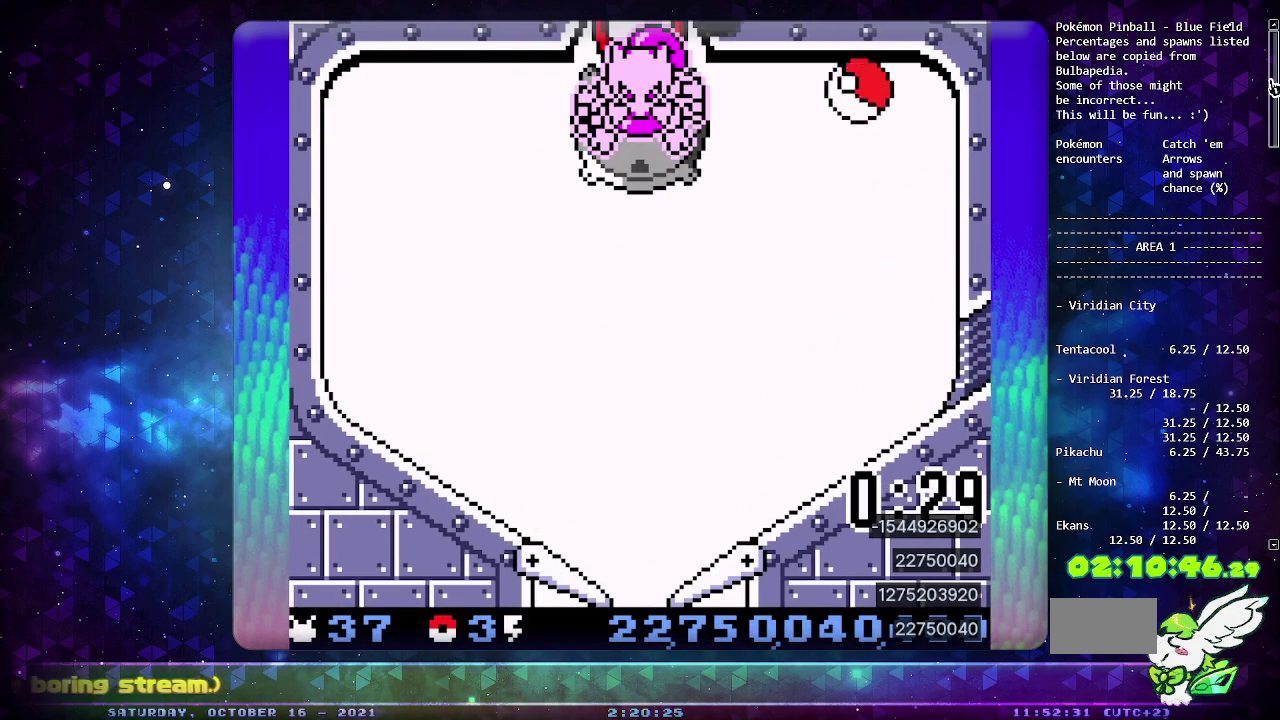
{"dt_ms": 1000, "buttons": [], "events": [[483, "CIRCLE", "down"], [600, "DPAD_LEFT", "down"], [667, "CIRCLE", "up"], [683, "DPAD_LEFT", "up"]]}
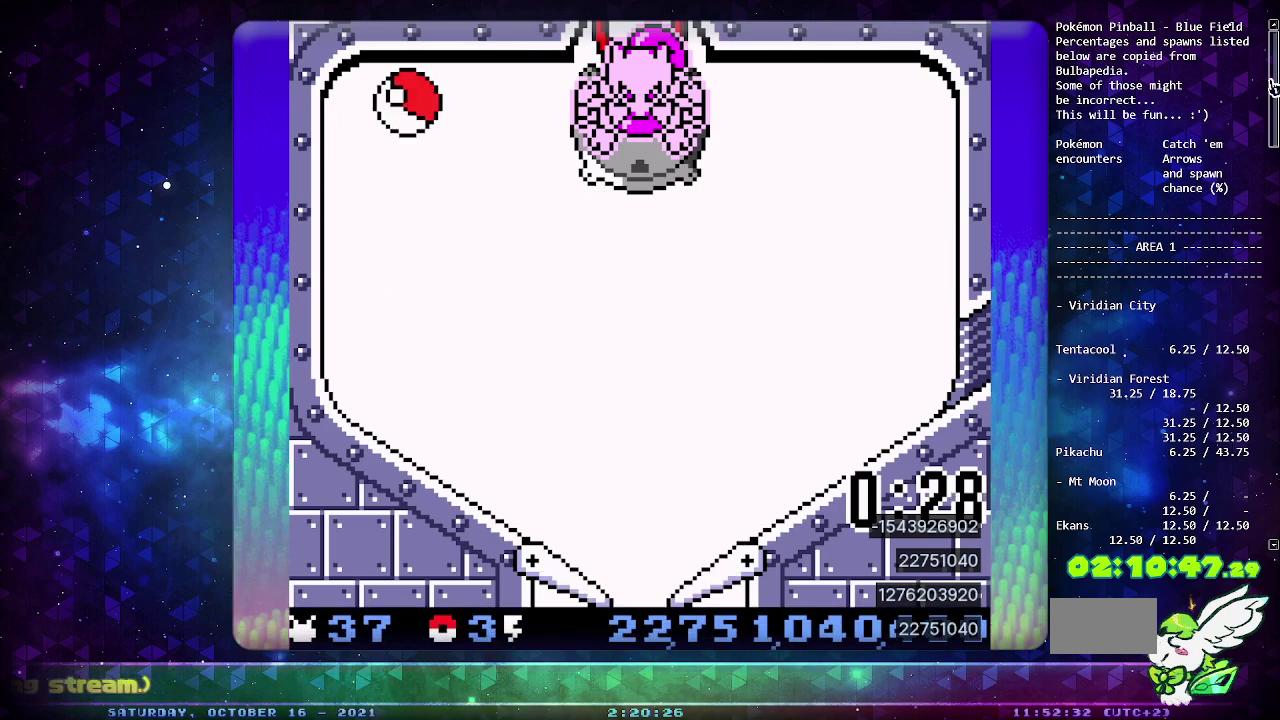
{"dt_ms": 500, "buttons": [], "events": [[267, "CROSS", "down"], [383, "CROSS", "up"]]}
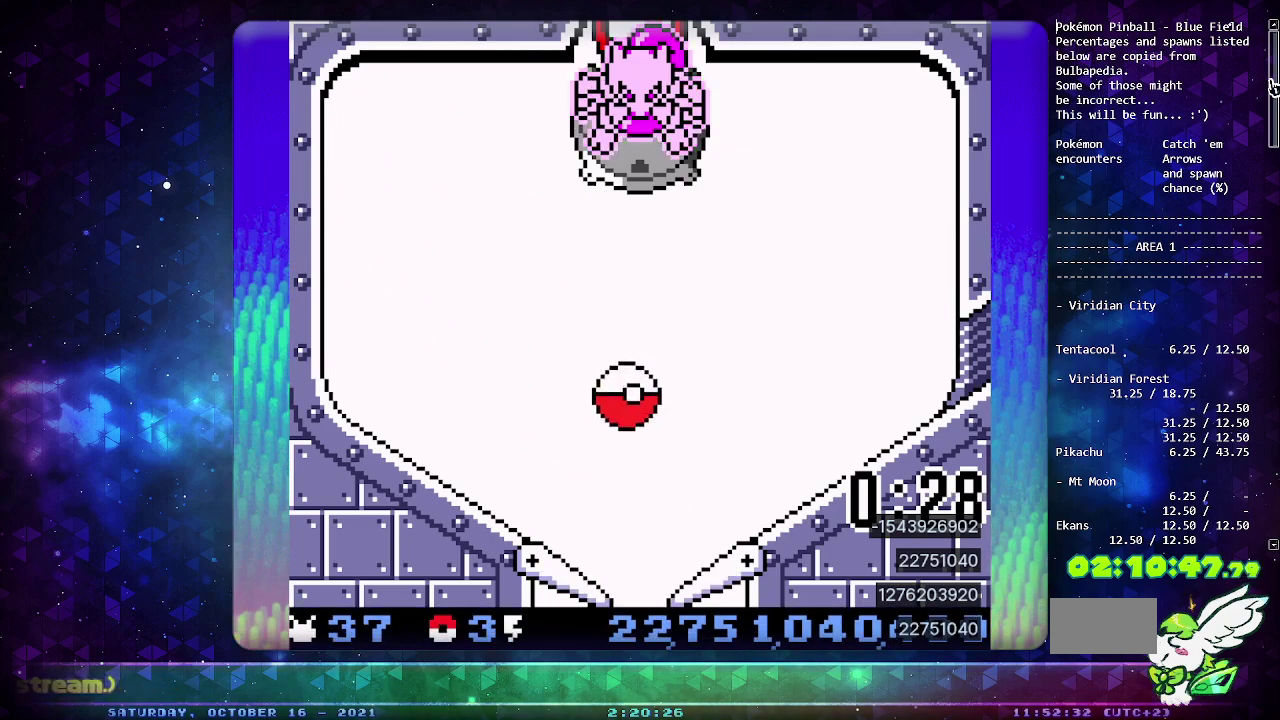
{"dt_ms": 500, "buttons": [], "events": []}